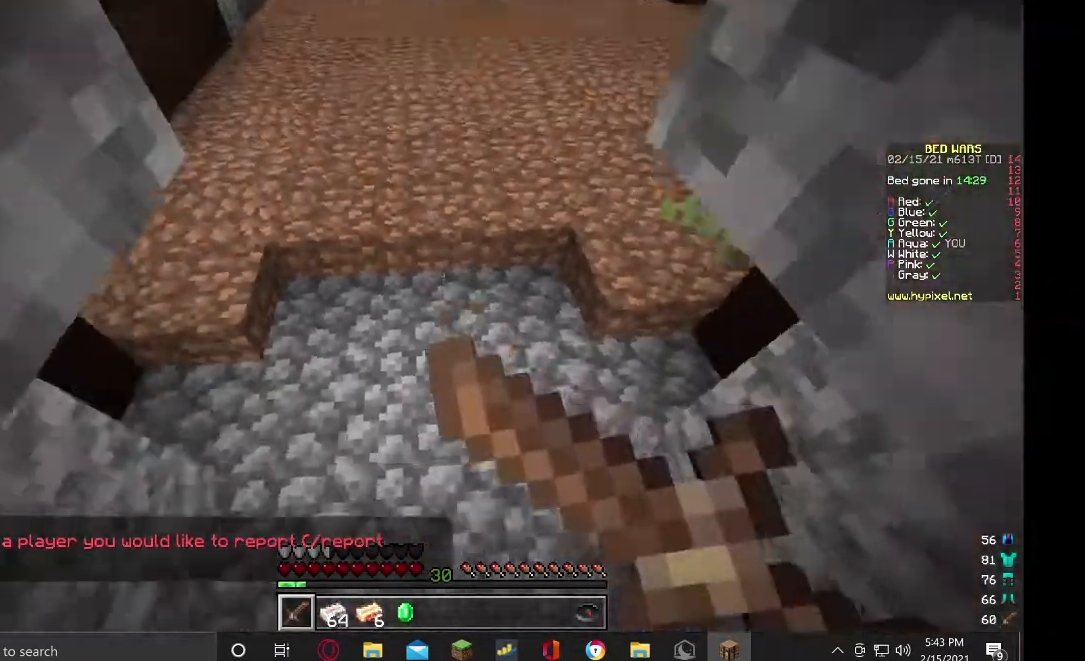
Gameplay with keyboard and mouse; each line is a JSON object with the keys and mouse buttons held at the frame after it. "events" lists presses ("down") and releases ("up") of "a", "d", "s", "w", "mouse_left" and "mouse_right" between this image and that frame as [ms after this image, input, new state], when the widget could be followed in between. "mouse_left", "mouse_right" = the "left", "right" buttons of the "mouse" list. No other keys are recorded. Fast repeated clicks can show as one long hold. Mouse movement is not recorded.
{"keys": [], "mouse": [], "events": [[300, "mouse_right", "up"], [500, "w", "up"]]}
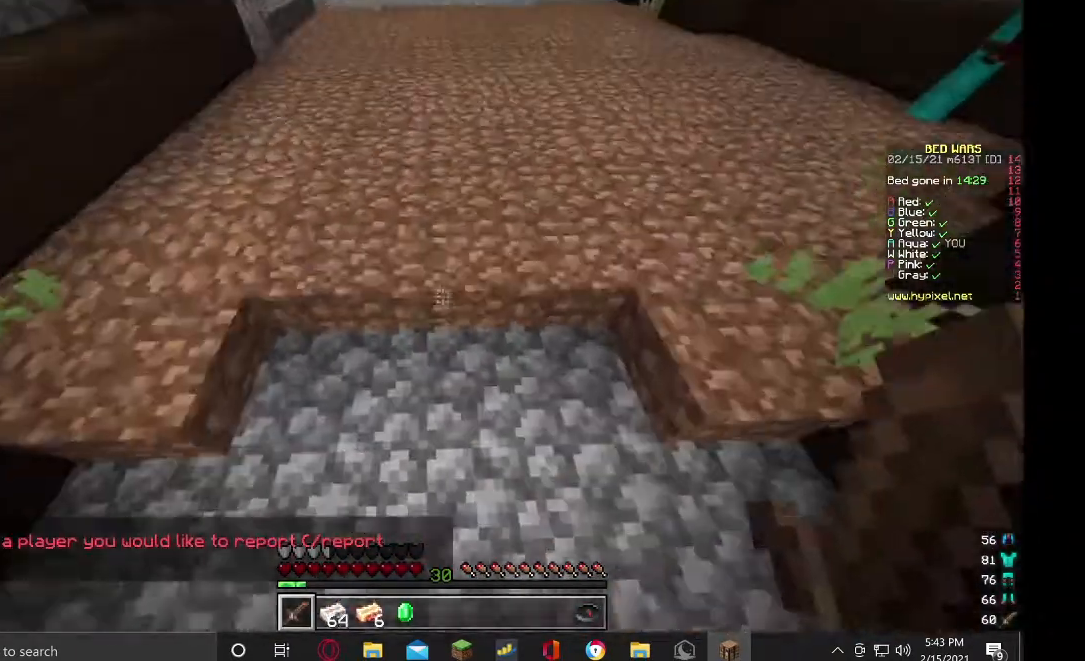
{"keys": ["s"], "mouse": ["right"], "events": [[100, "mouse_right", "down"], [367, "s", "down"]]}
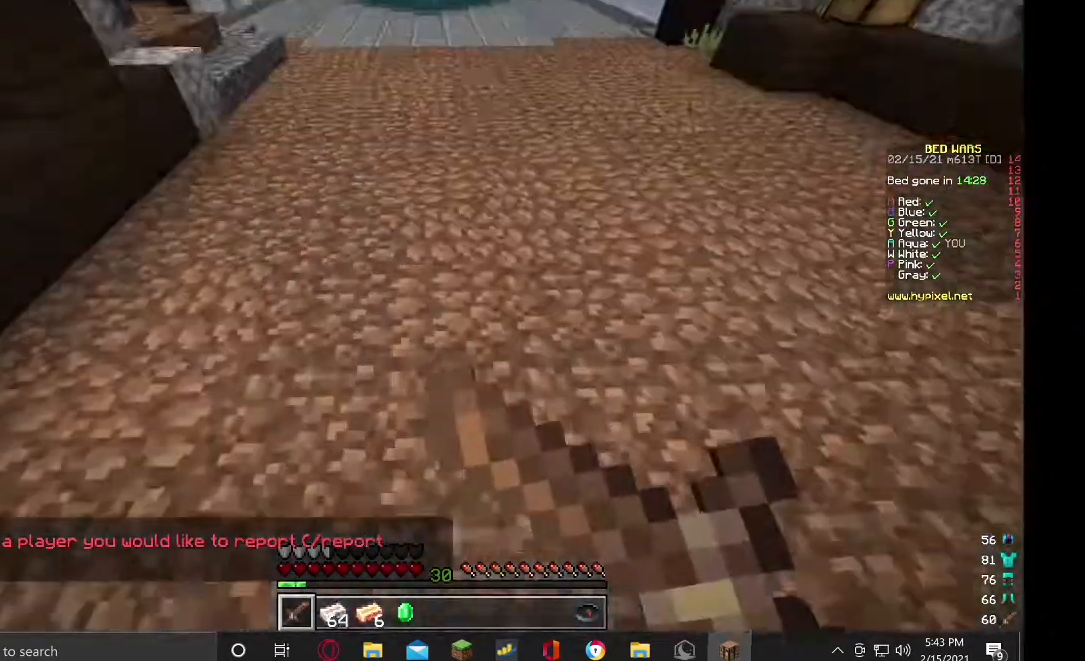
{"keys": ["s"], "mouse": ["left"], "events": [[300, "mouse_right", "up"], [500, "mouse_left", "down"]]}
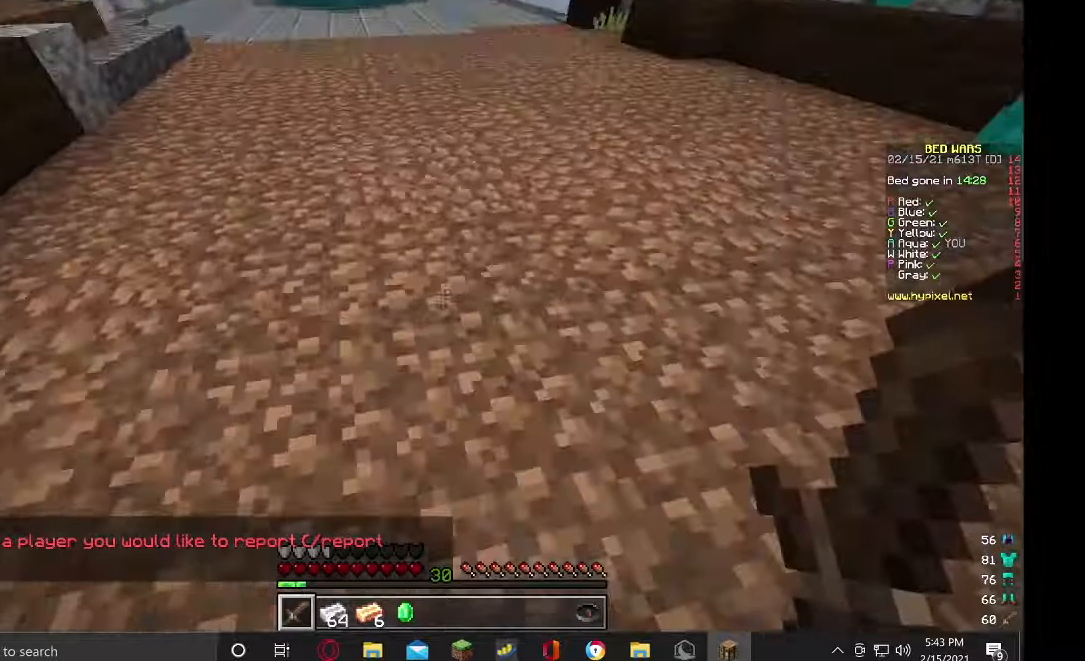
{"keys": ["s"], "mouse": ["right"], "events": [[67, "mouse_right", "down"], [267, "mouse_left", "up"], [267, "mouse_right", "up"], [333, "mouse_left", "down"], [367, "mouse_right", "down"], [467, "mouse_left", "up"]]}
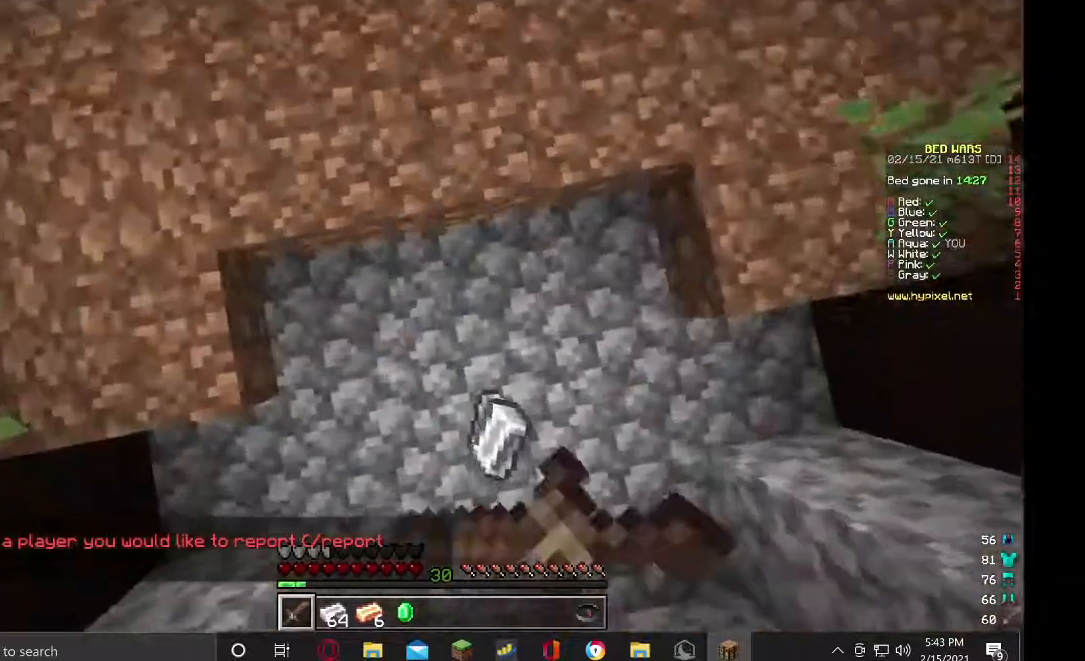
{"keys": ["a"], "mouse": ["left", "right"], "events": [[33, "mouse_right", "up"], [67, "mouse_left", "down"], [100, "mouse_right", "down"], [167, "d", "down"], [233, "mouse_left", "up"], [233, "mouse_right", "up"], [333, "mouse_left", "down"], [367, "s", "up"], [400, "d", "up"], [400, "mouse_right", "down"], [467, "a", "down"]]}
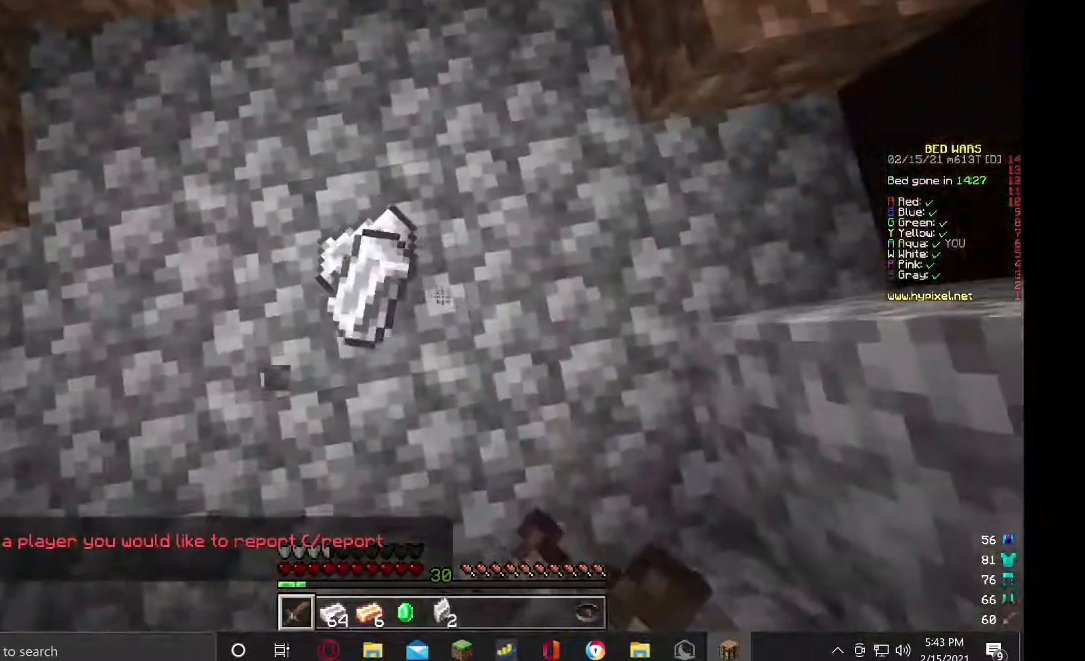
{"keys": ["a", "d"], "mouse": ["left"], "events": [[67, "mouse_right", "up"], [133, "a", "up"], [167, "d", "down"], [167, "mouse_left", "up"], [200, "mouse_right", "down"], [267, "mouse_left", "down"], [267, "mouse_right", "up"], [333, "a", "down"], [333, "d", "up"], [367, "mouse_left", "up"], [467, "mouse_left", "down"], [500, "d", "down"]]}
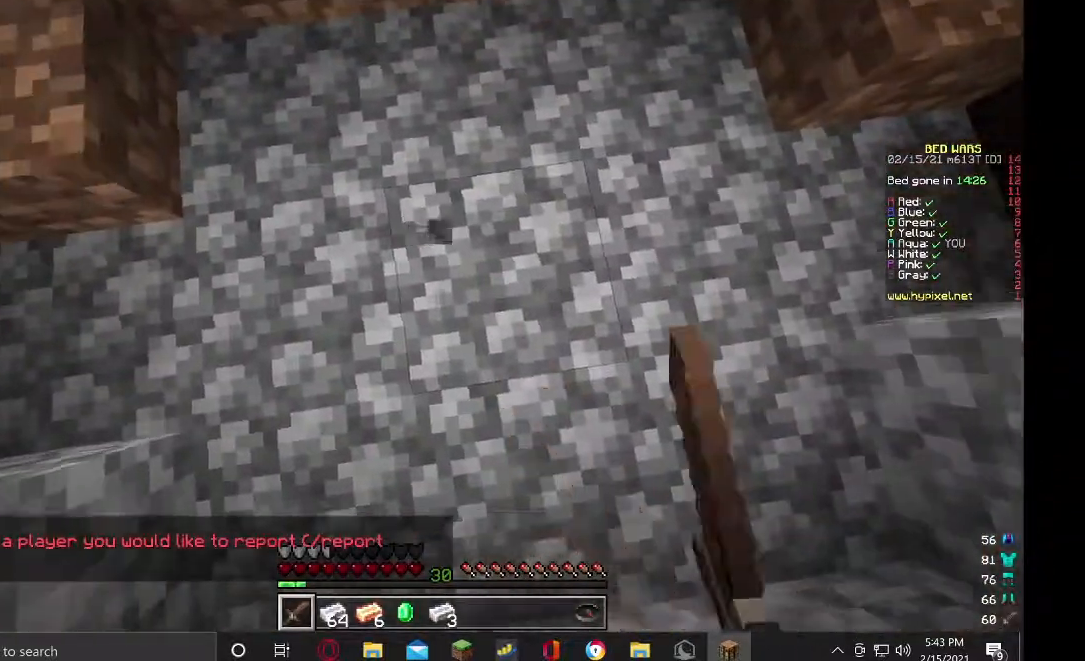
{"keys": ["d"], "mouse": [], "events": [[33, "a", "up"], [100, "mouse_left", "up"], [167, "d", "up"], [267, "mouse_left", "down"], [333, "d", "down"], [333, "mouse_left", "up"]]}
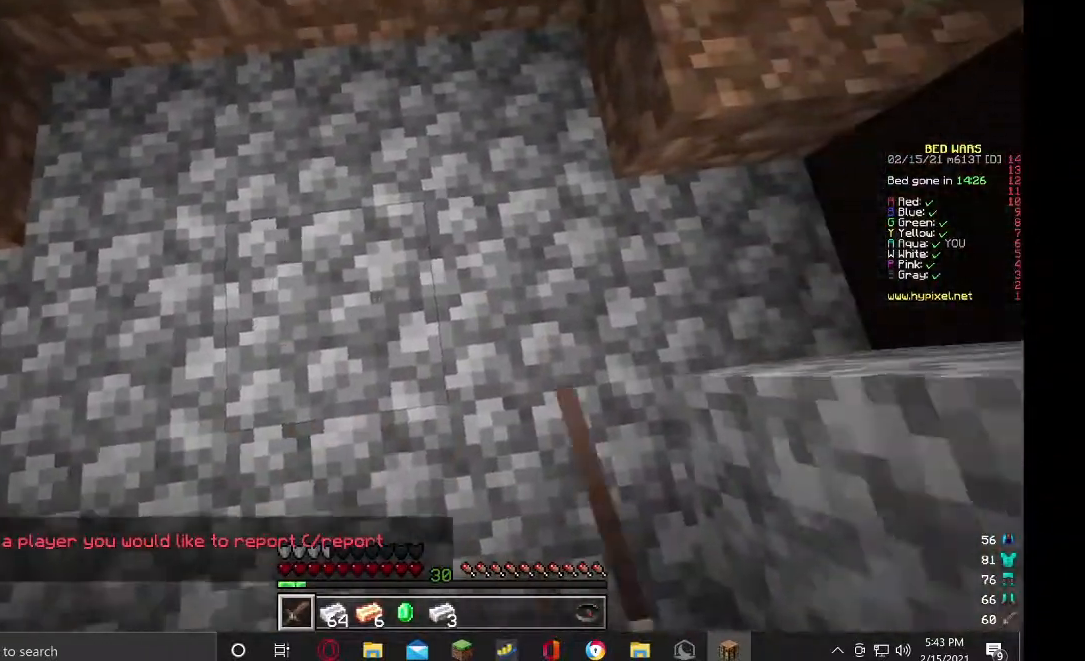
{"keys": [], "mouse": ["left"], "events": [[33, "d", "up"], [300, "mouse_left", "down"]]}
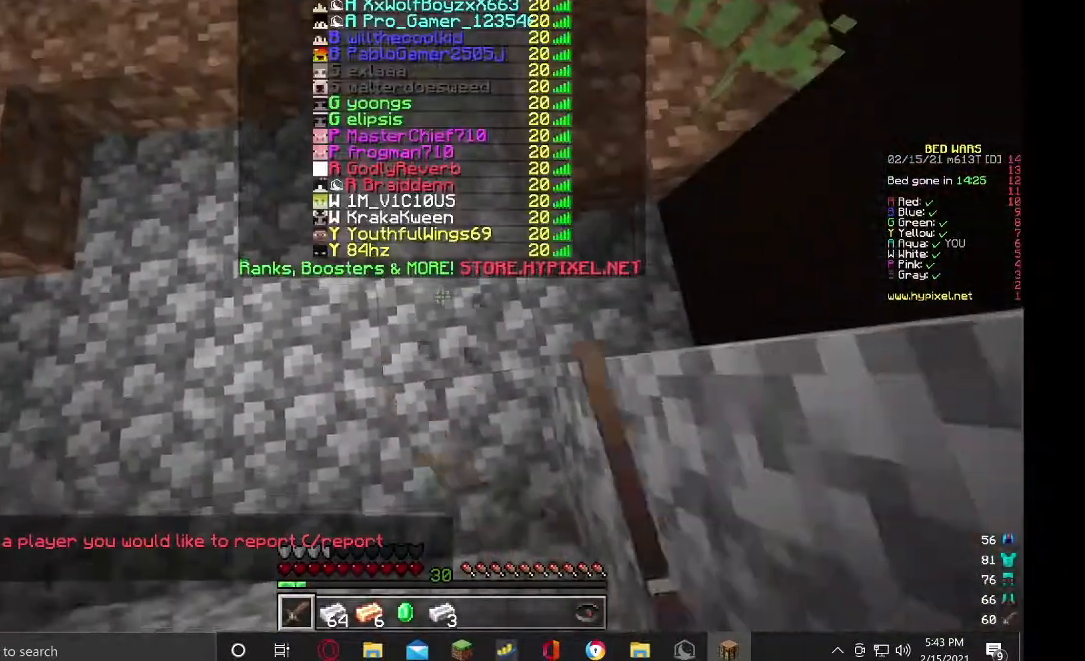
{"keys": [], "mouse": ["left"], "events": [[267, "a", "down"], [500, "a", "up"]]}
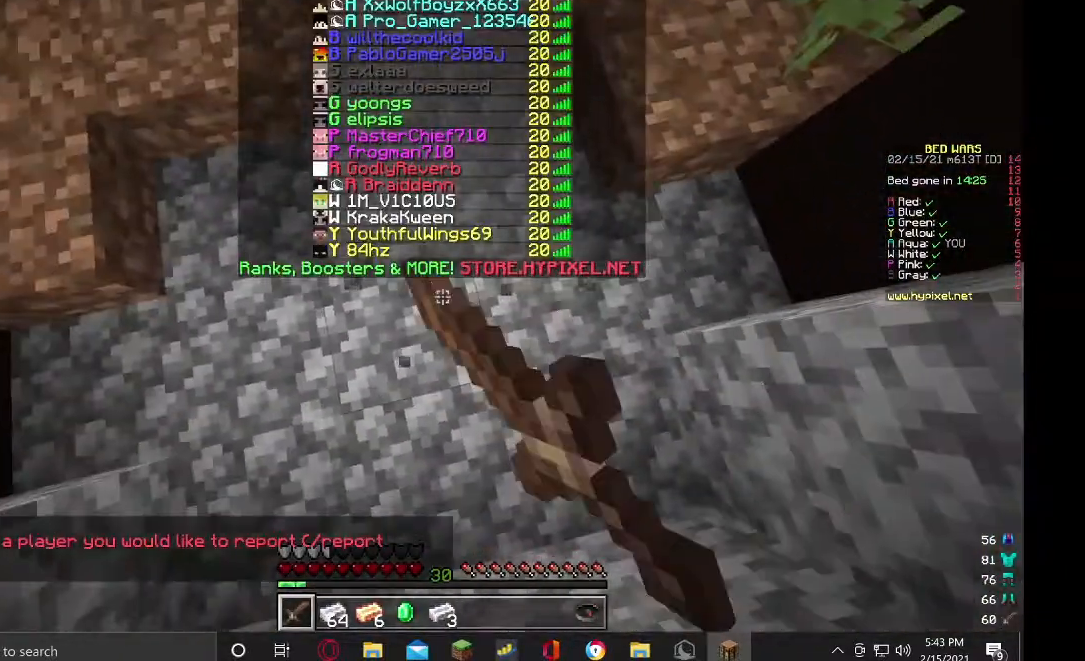
{"keys": [], "mouse": [], "events": [[400, "mouse_left", "up"]]}
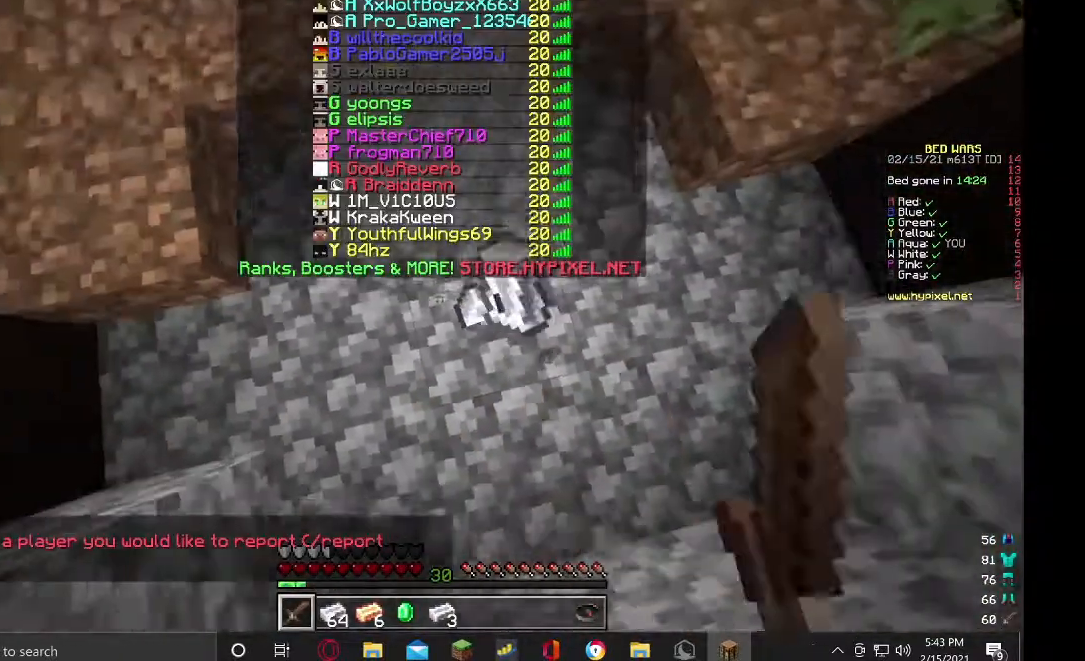
{"keys": [], "mouse": [], "events": []}
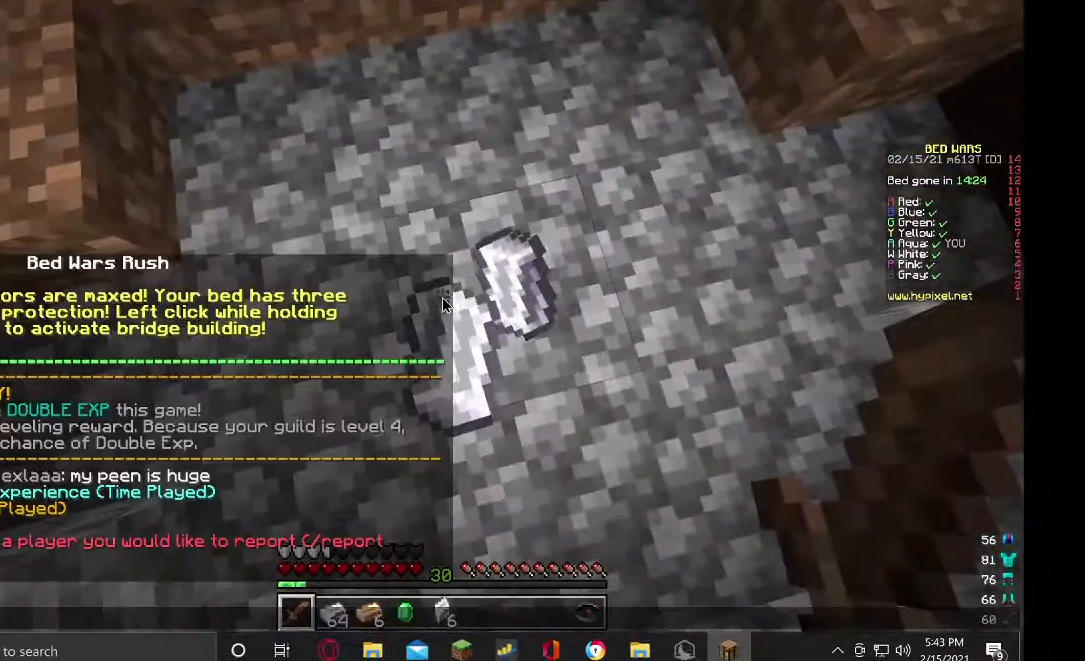
{"keys": [], "mouse": [], "events": []}
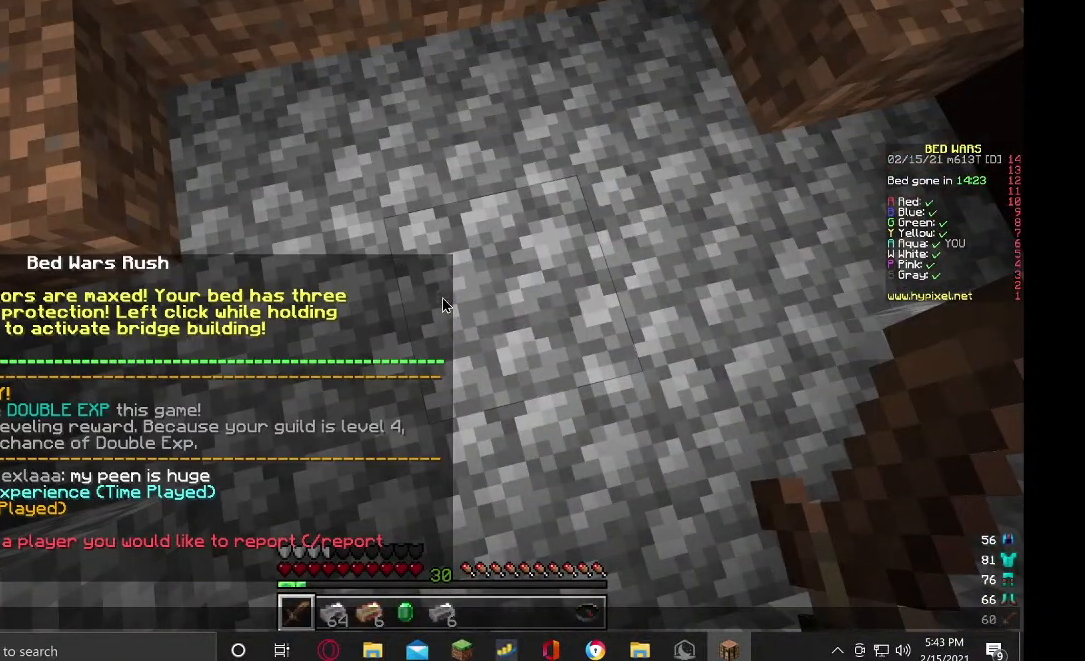
{"keys": [], "mouse": [], "events": []}
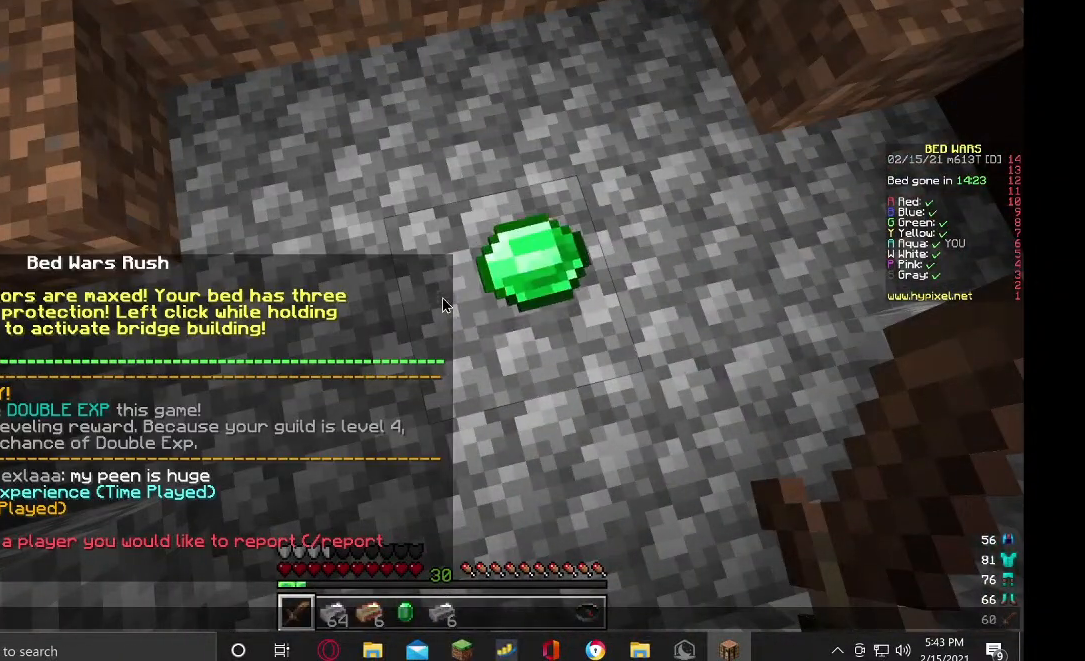
{"keys": [], "mouse": [], "events": []}
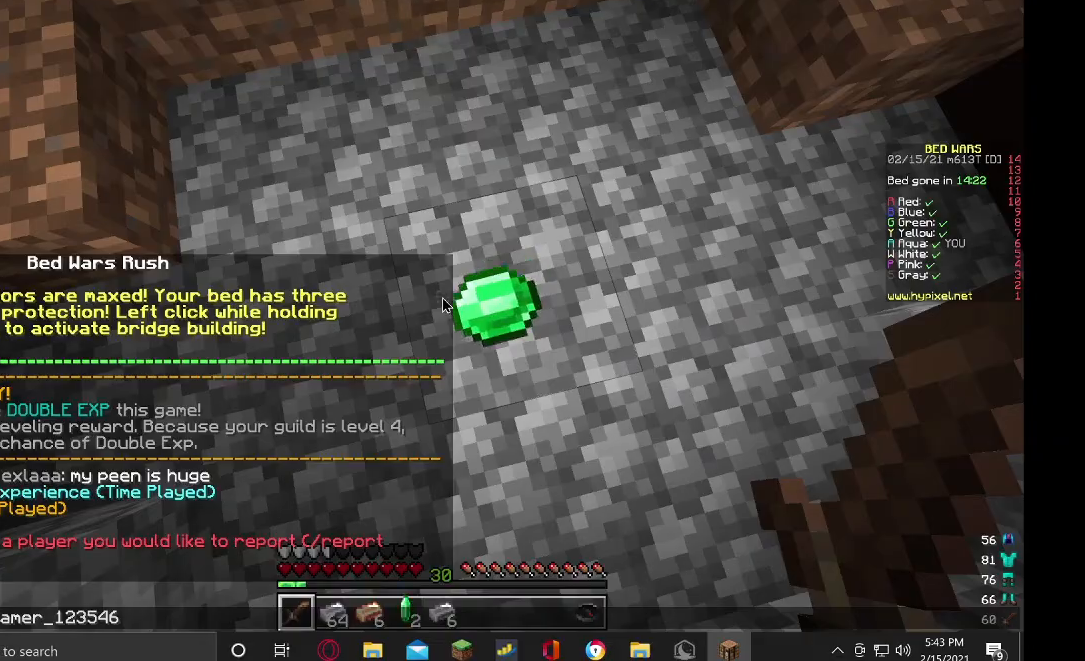
{"keys": [], "mouse": [], "events": []}
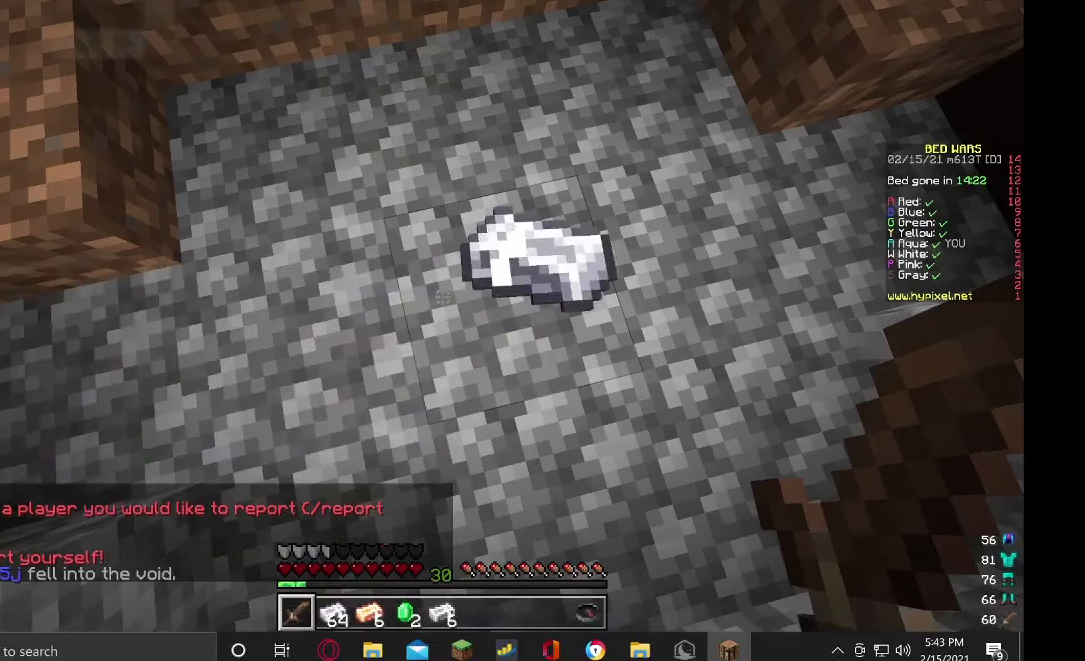
{"keys": [], "mouse": [], "events": []}
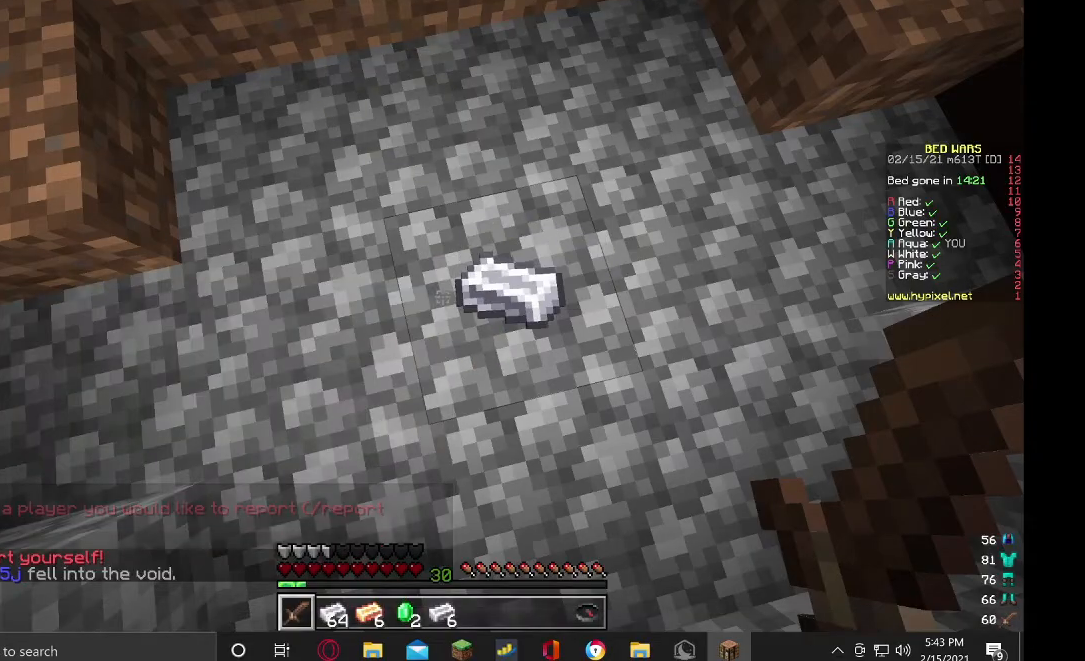
{"keys": [], "mouse": [], "events": [[333, "d", "down"], [500, "d", "up"]]}
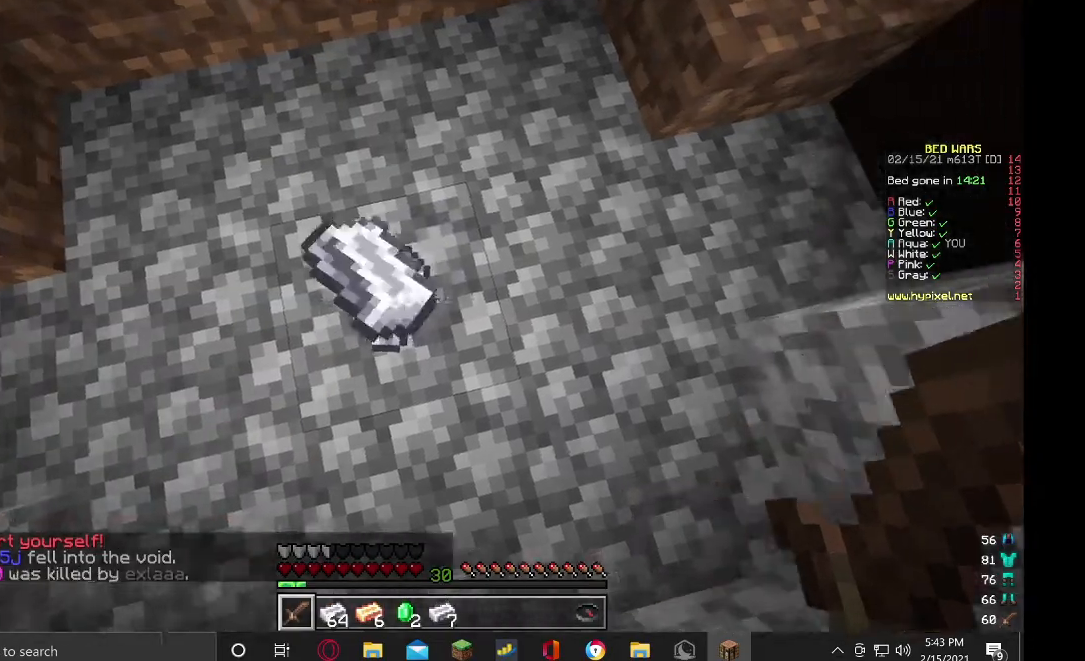
{"keys": [], "mouse": [], "events": []}
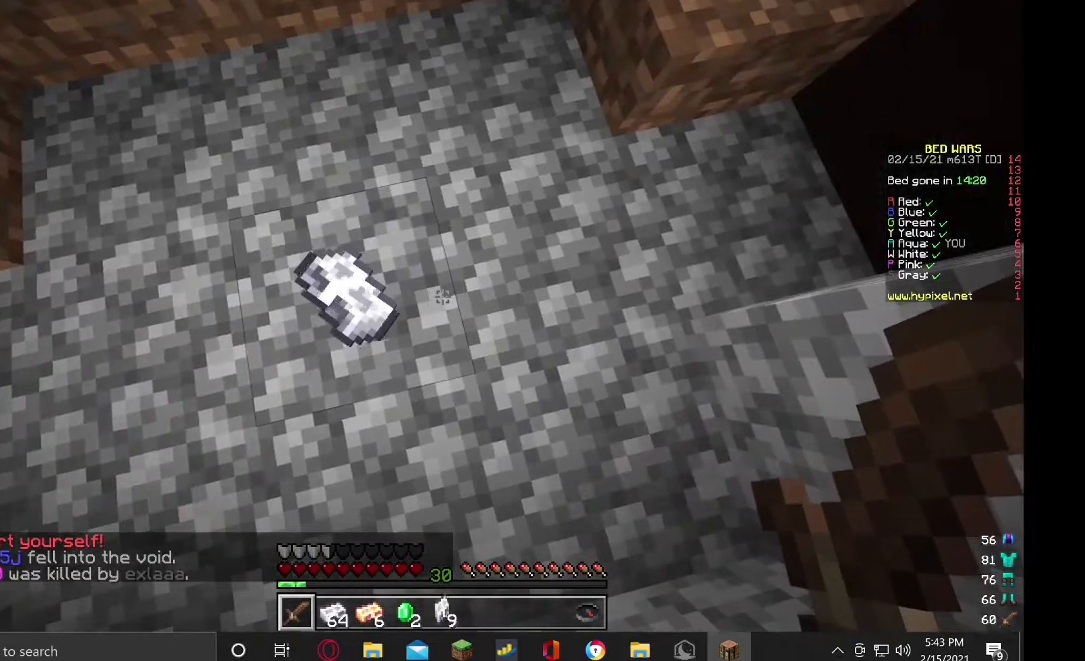
{"keys": [], "mouse": ["right"], "events": [[133, "a", "down"], [267, "a", "up"], [433, "mouse_right", "down"]]}
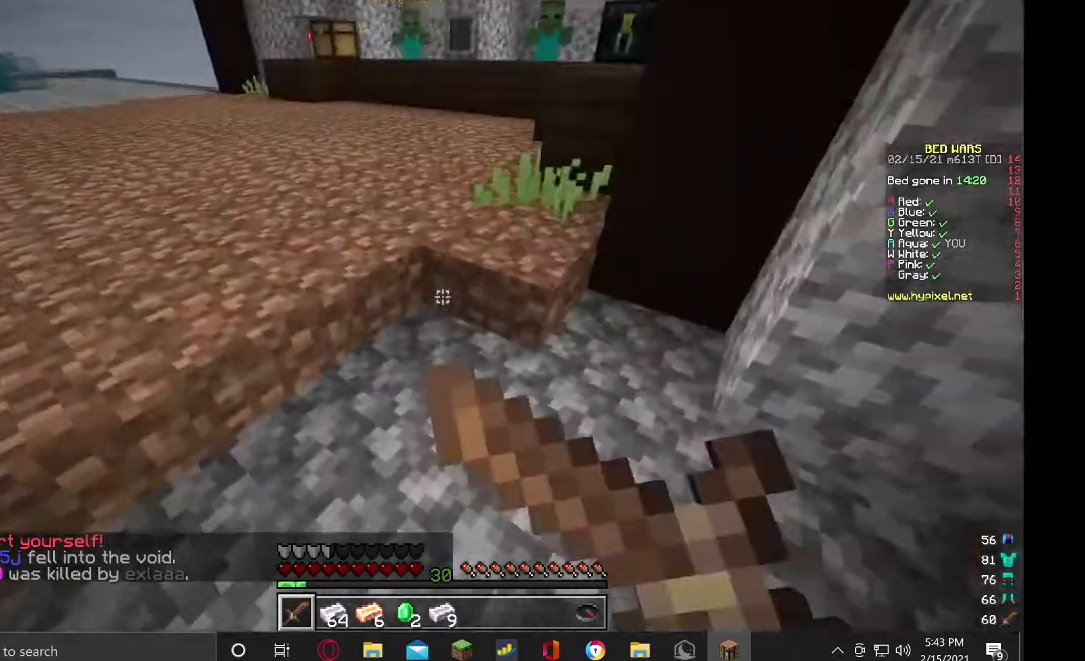
{"keys": ["w"], "mouse": ["right"], "events": [[433, "w", "down"]]}
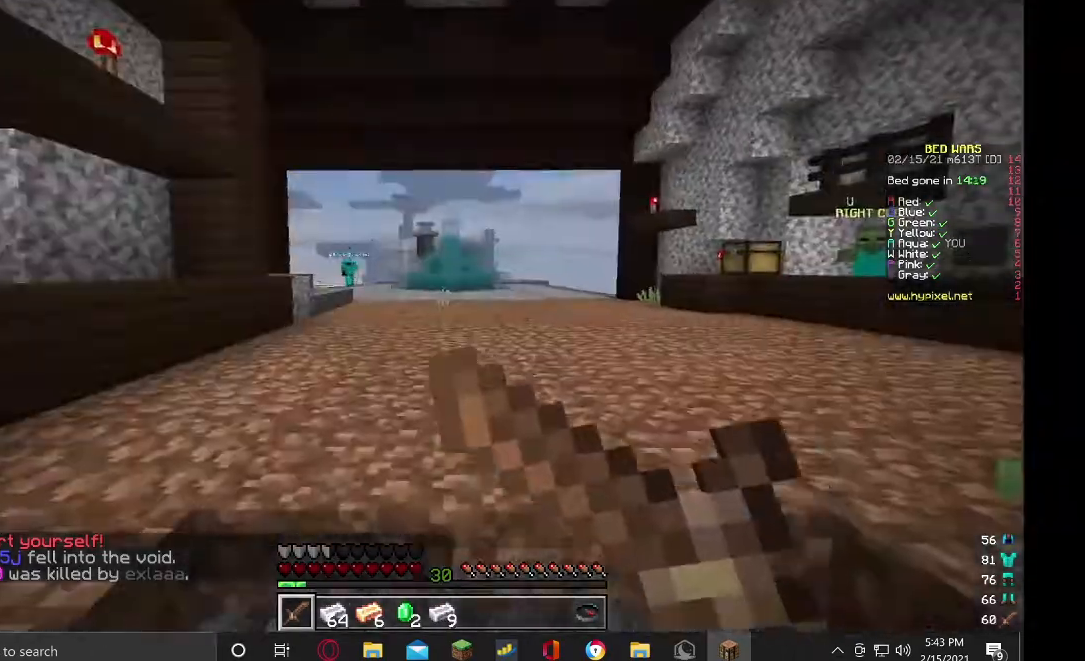
{"keys": ["w"], "mouse": [], "events": [[33, "mouse_right", "up"]]}
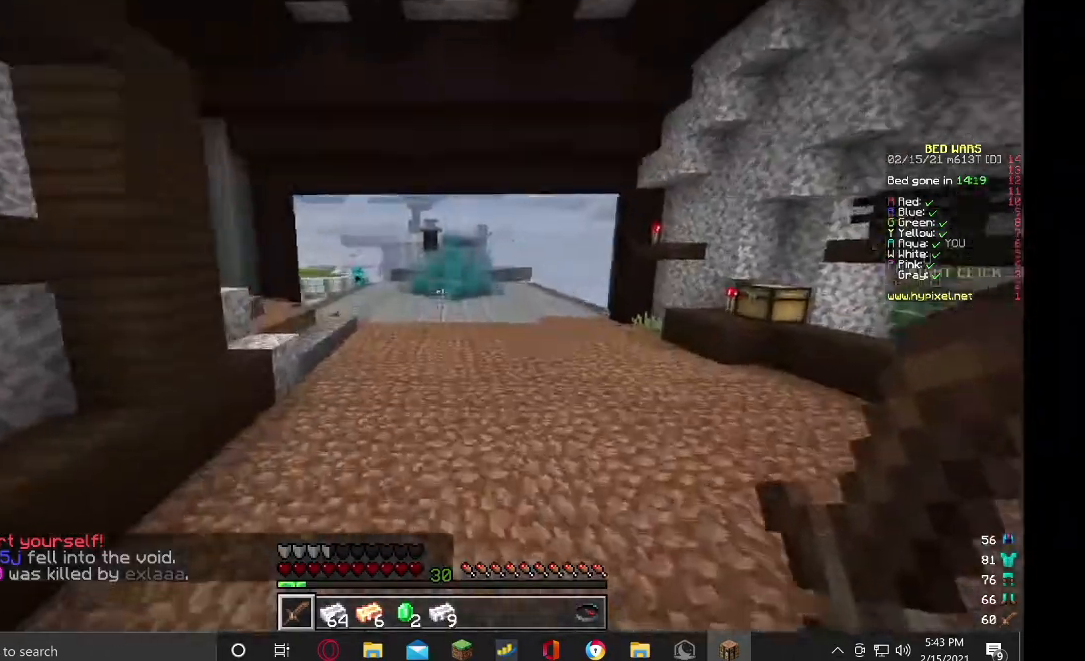
{"keys": ["w"], "mouse": ["left"], "events": [[33, "mouse_left", "down"]]}
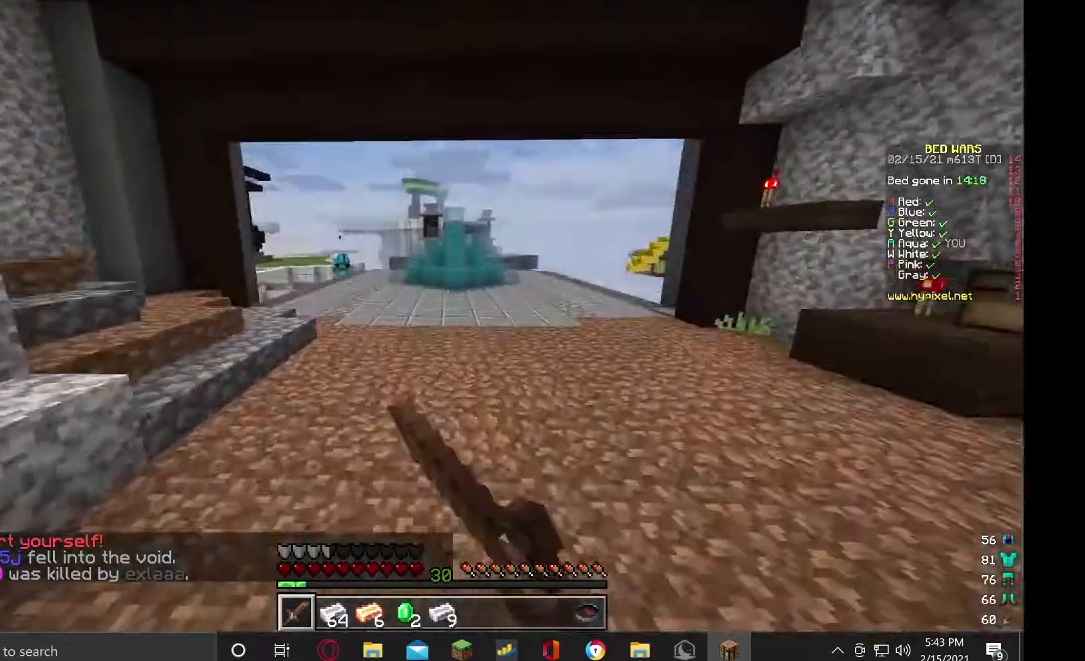
{"keys": ["w"], "mouse": ["left"], "events": []}
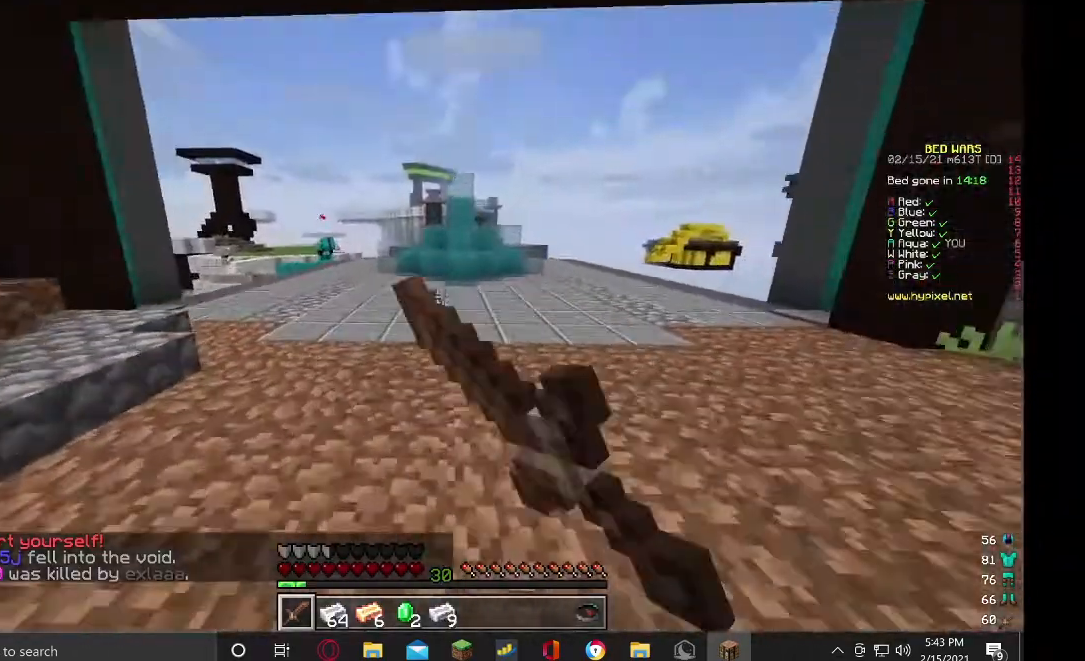
{"keys": ["w"], "mouse": ["left"], "events": []}
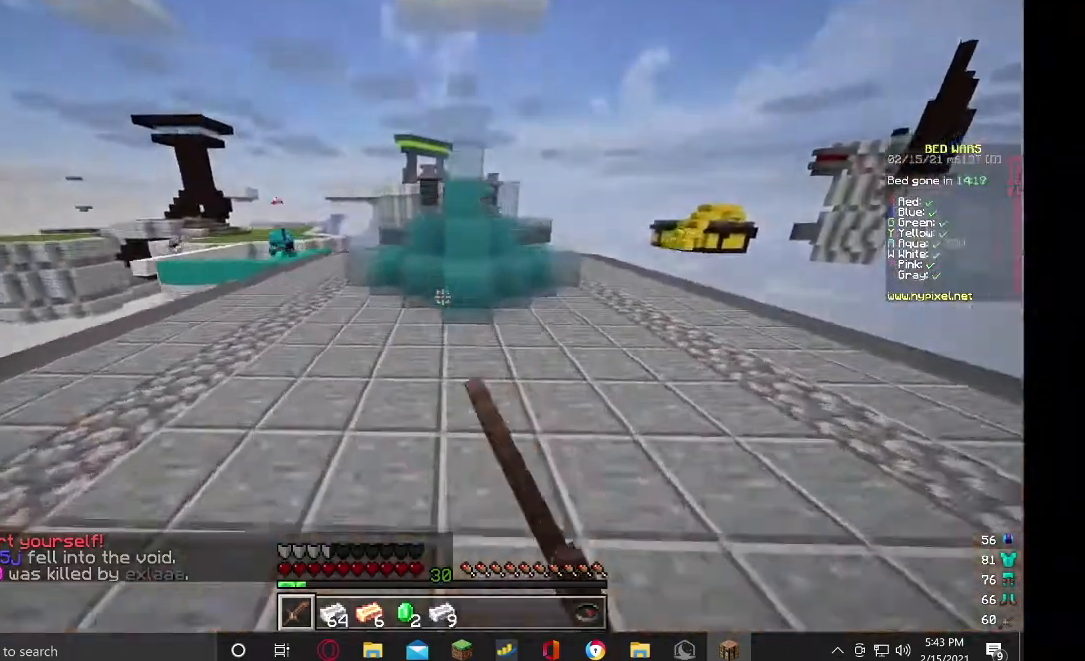
{"keys": ["w"], "mouse": ["left"], "events": []}
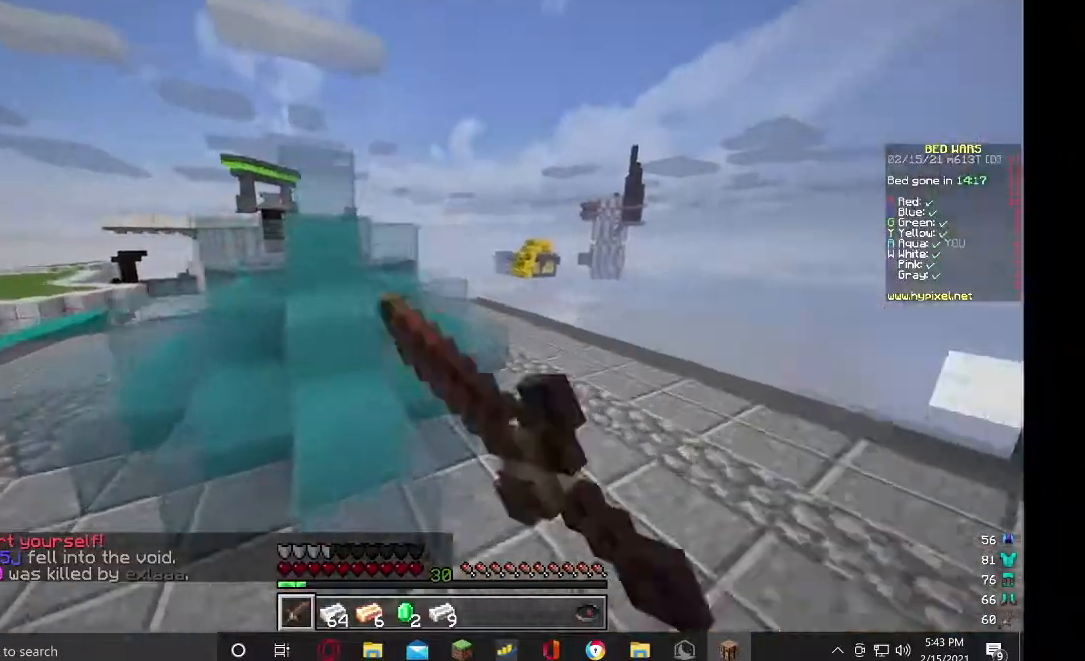
{"keys": ["d", "w"], "mouse": ["left"], "events": [[400, "d", "down"]]}
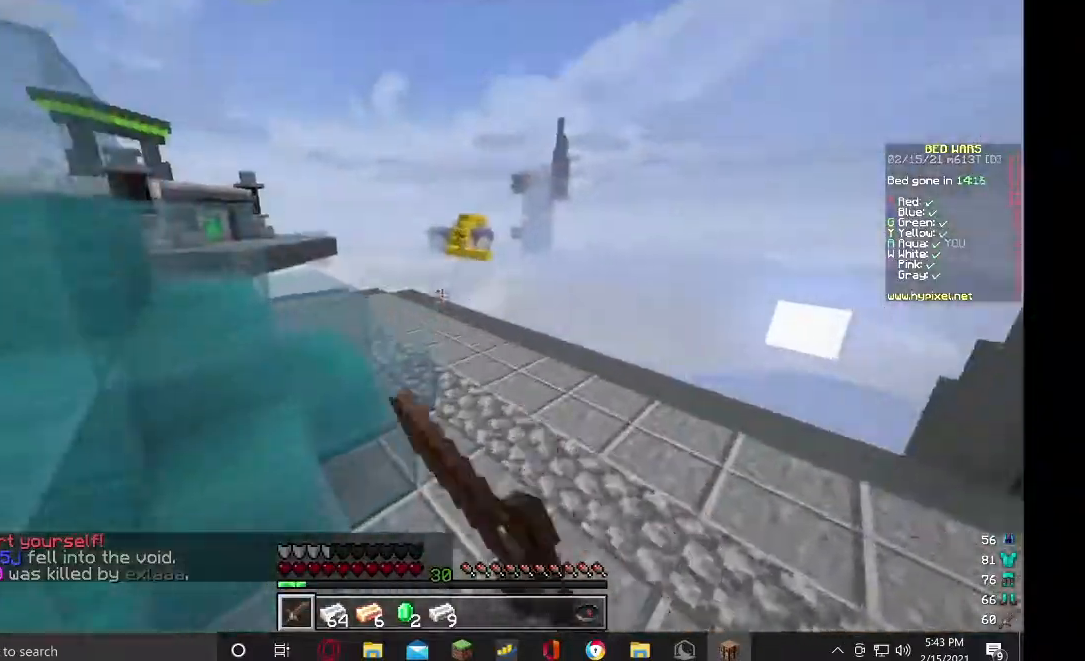
{"keys": ["w"], "mouse": ["left"], "events": [[167, "d", "up"], [200, "a", "down"], [367, "a", "up"]]}
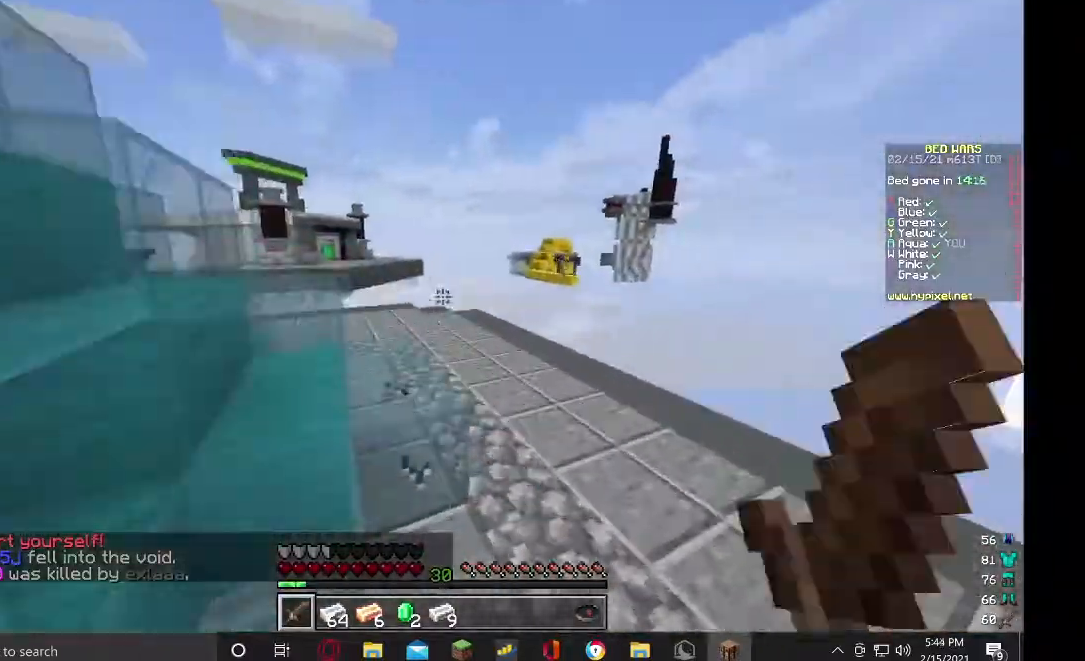
{"keys": ["a"], "mouse": ["left"], "events": [[400, "a", "down"], [500, "w", "up"]]}